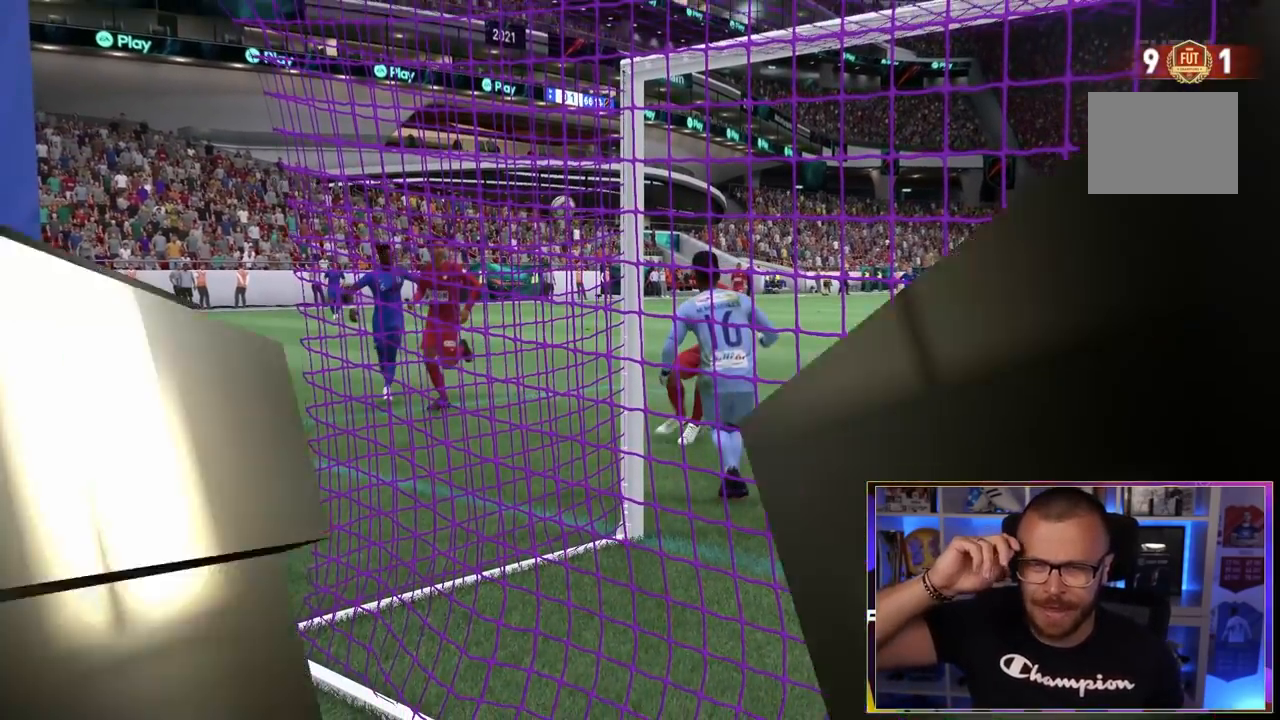
Gameplay with a controller (PlayStation layout); each line is a JSON object with the inputs held at the frame after it (dt_ms = milliseconds from this image to that frame). "events" lists button and stick changes between this image and that frame as [ms after this image, input, new state], when the widget could be followed in between. Not read: L3 R3.
{"dt_ms": 500, "buttons": [], "left_stick": "center", "right_stick": "center", "events": []}
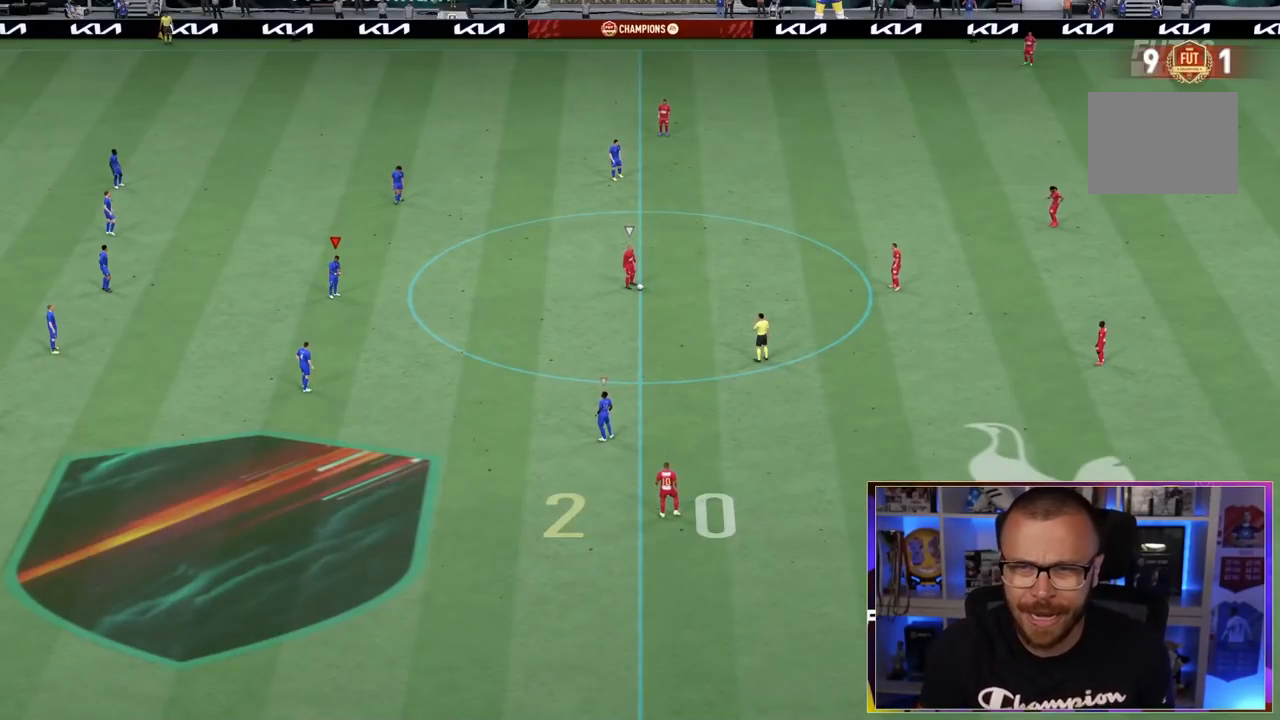
{"dt_ms": 500, "buttons": ["R1"], "left_stick": "down-right", "right_stick": "center", "events": [[333, "R1", "down"], [400, "left_stick", "down-right"]]}
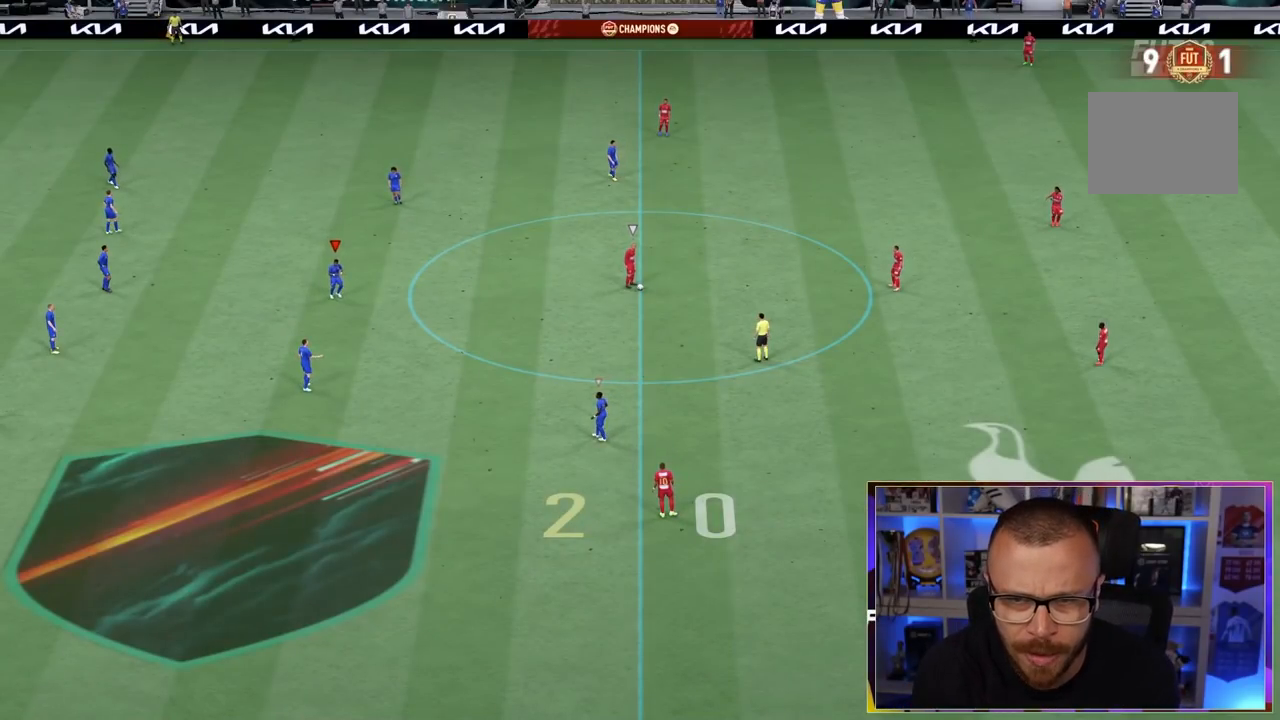
{"dt_ms": 500, "buttons": ["L2", "R1"], "left_stick": "right", "right_stick": "center", "events": [[50, "left_stick", "right"], [267, "L2", "down"]]}
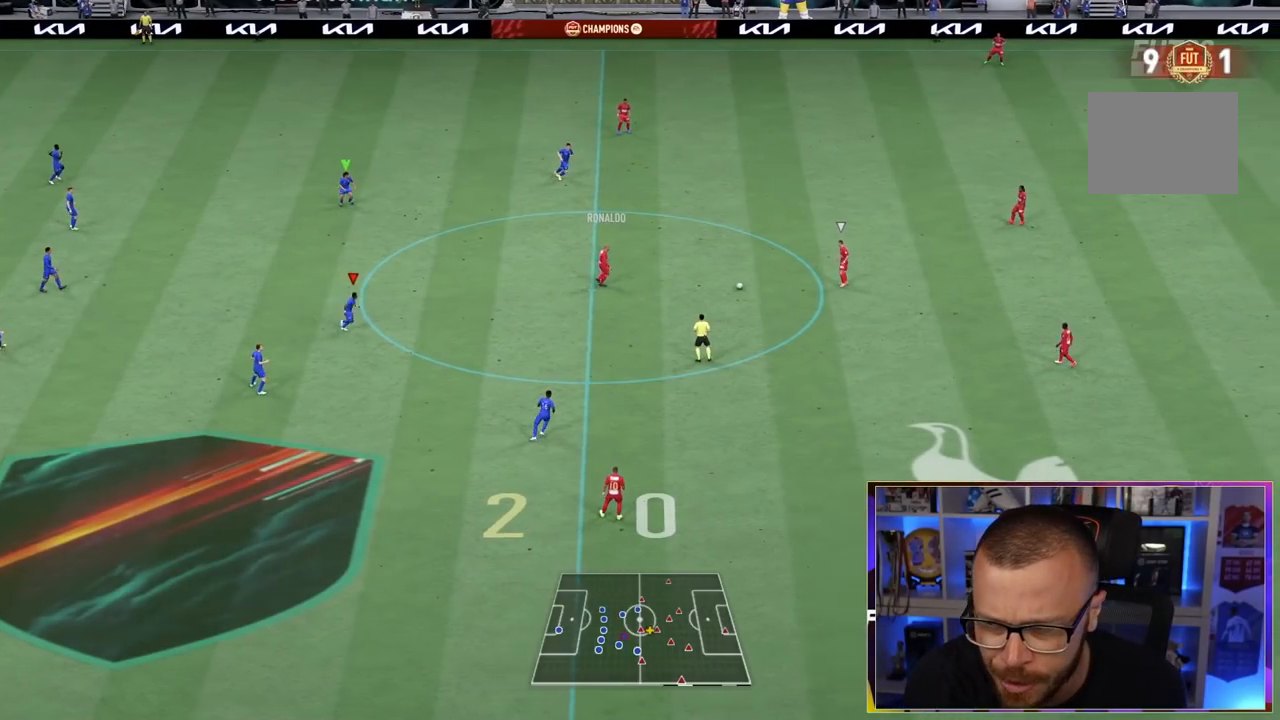
{"dt_ms": 1000, "buttons": ["L2", "R1"], "left_stick": "right", "right_stick": "center"}
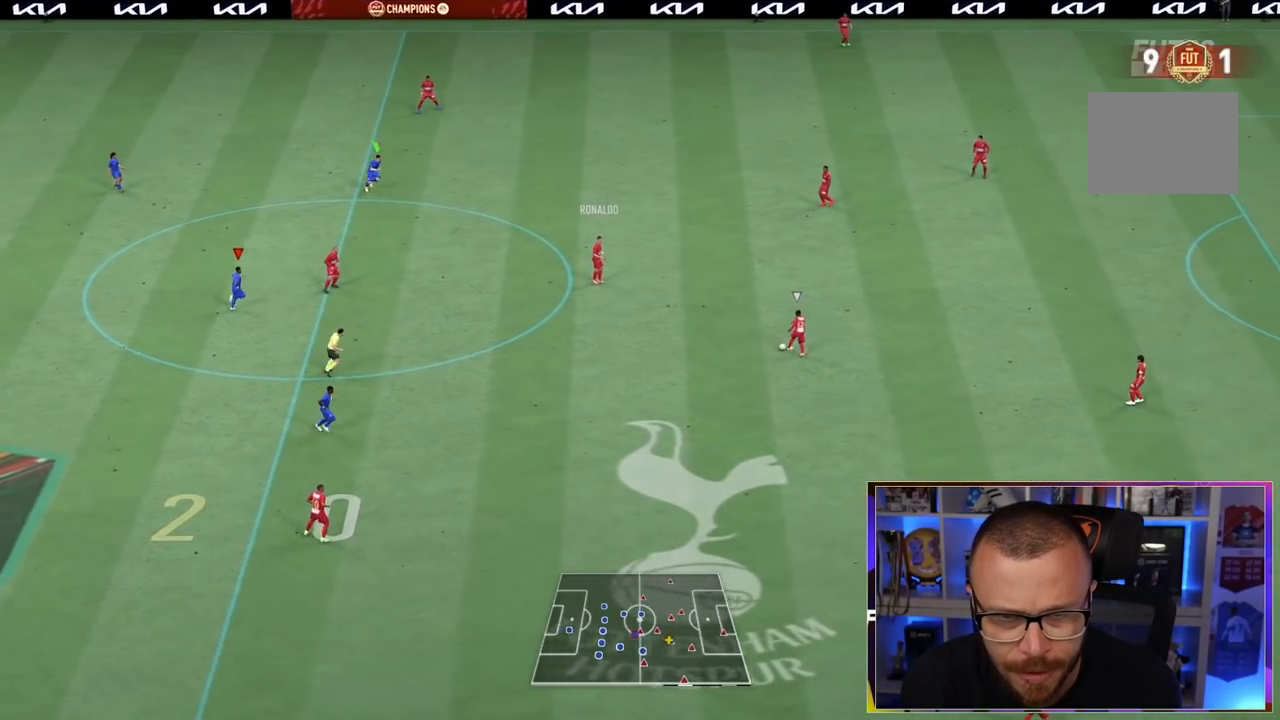
{"dt_ms": 500, "buttons": ["L2", "R1"], "left_stick": "down-right", "right_stick": "center"}
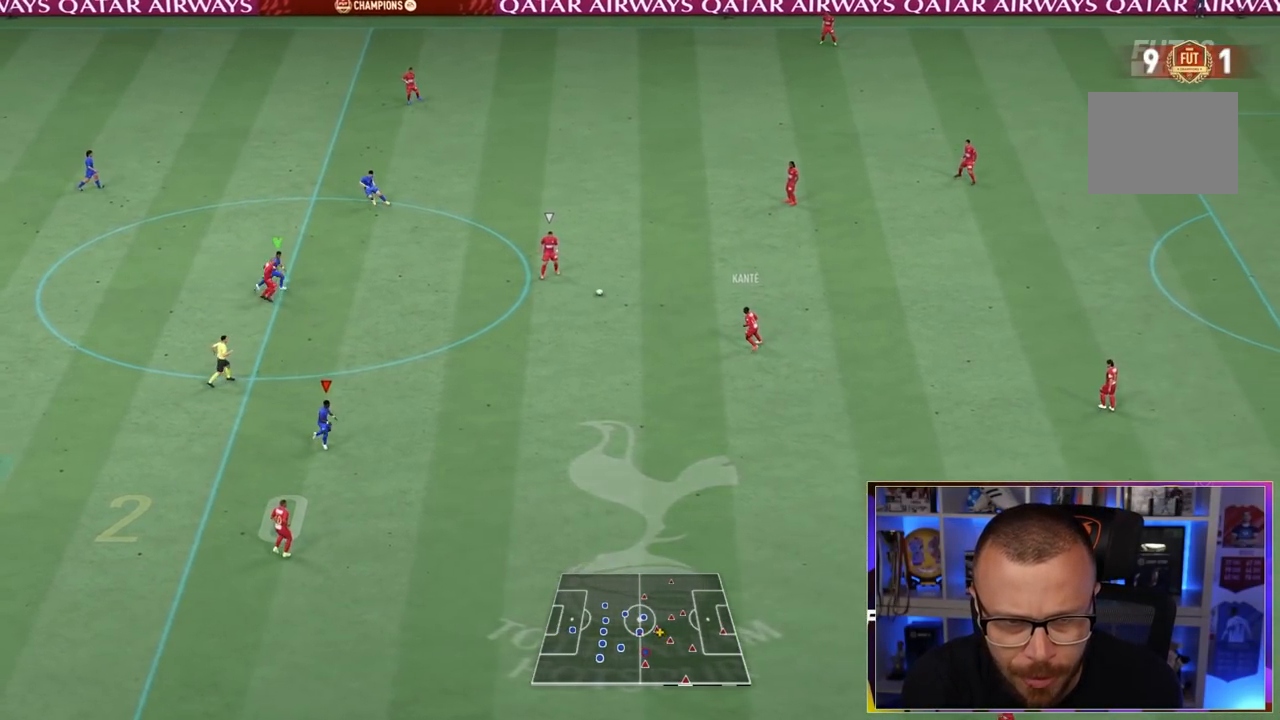
{"dt_ms": 500, "buttons": ["L2", "R1"], "left_stick": "down-right", "right_stick": "center", "events": [[233, "L1", "down"], [400, "L1", "up"]]}
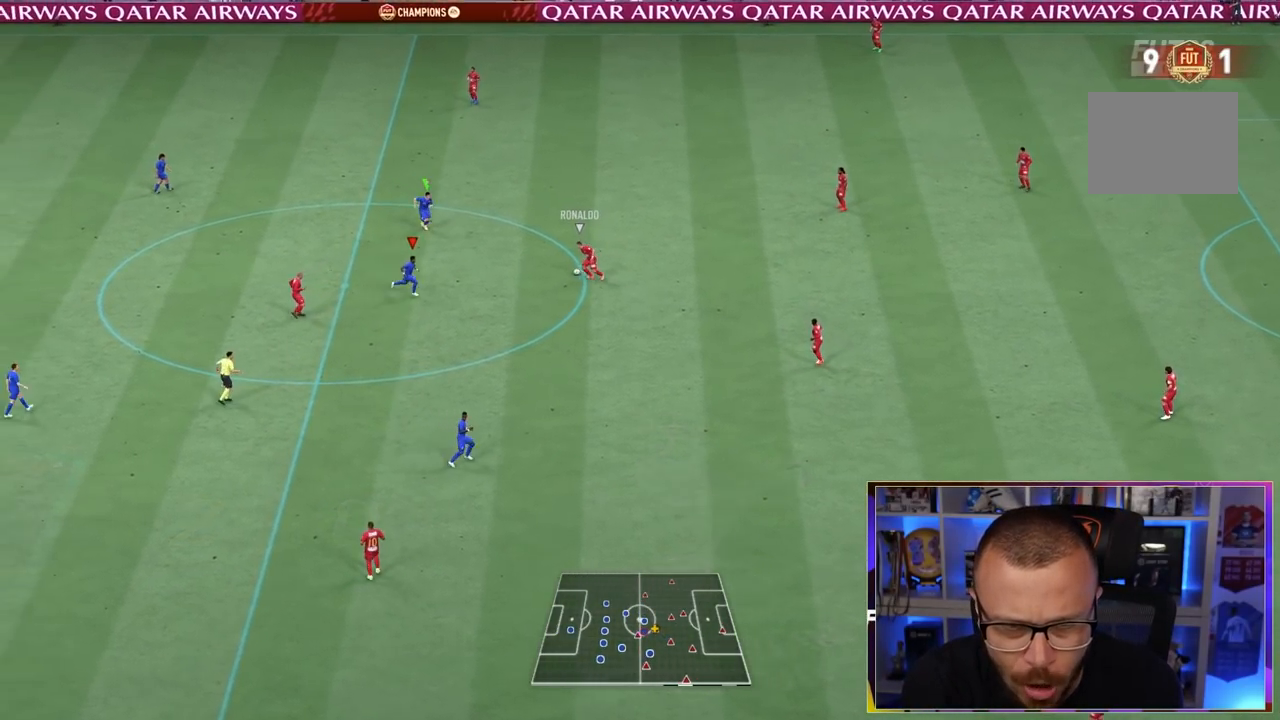
{"dt_ms": 500, "buttons": ["R1"], "left_stick": "left", "right_stick": "center", "events": [[67, "R2", "down"], [133, "R1", "up"], [233, "left_stick", "down-left"], [267, "L2", "up"], [267, "R1", "down"], [267, "R2", "up"], [417, "left_stick", "left"]]}
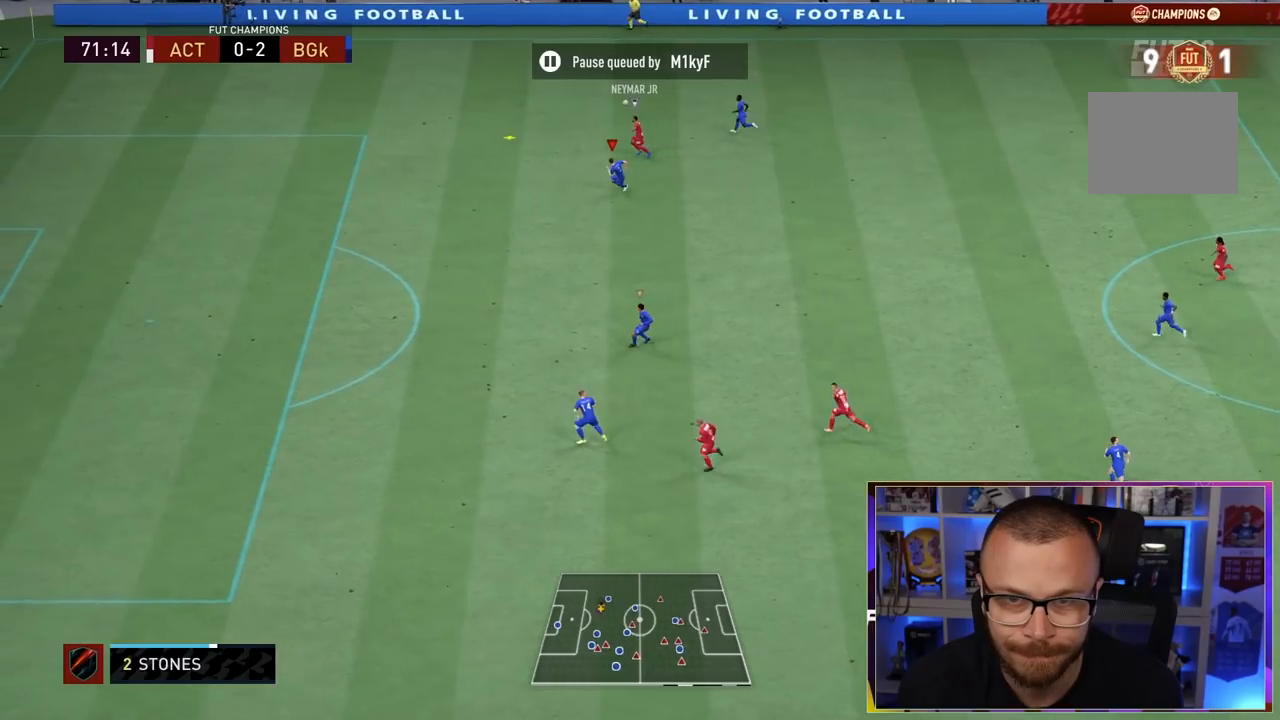
{"dt_ms": 500, "buttons": ["L2", "R1", "R2"], "left_stick": "up-left", "right_stick": "center", "events": [[217, "left_stick", "up-left"], [300, "R2", "down"], [350, "L2", "down"]]}
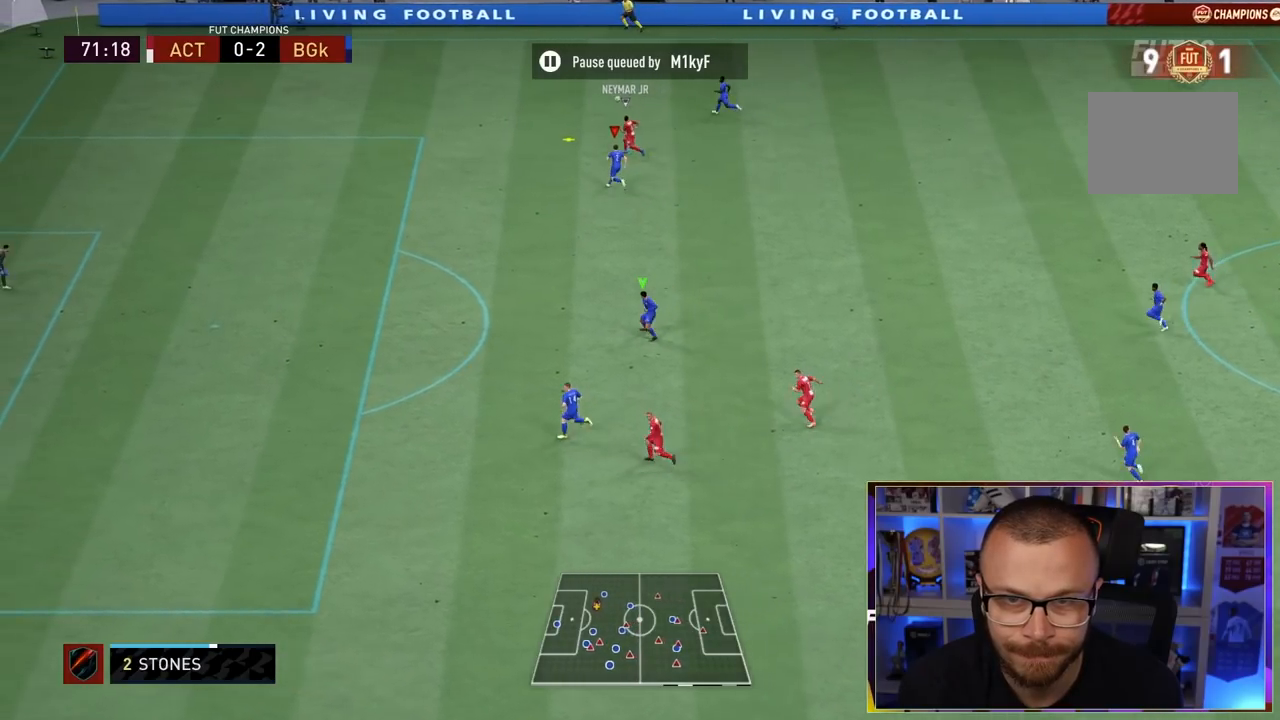
{"dt_ms": 500, "buttons": ["L2", "R1"], "left_stick": "up-left", "right_stick": "center", "events": [[50, "R2", "up"]]}
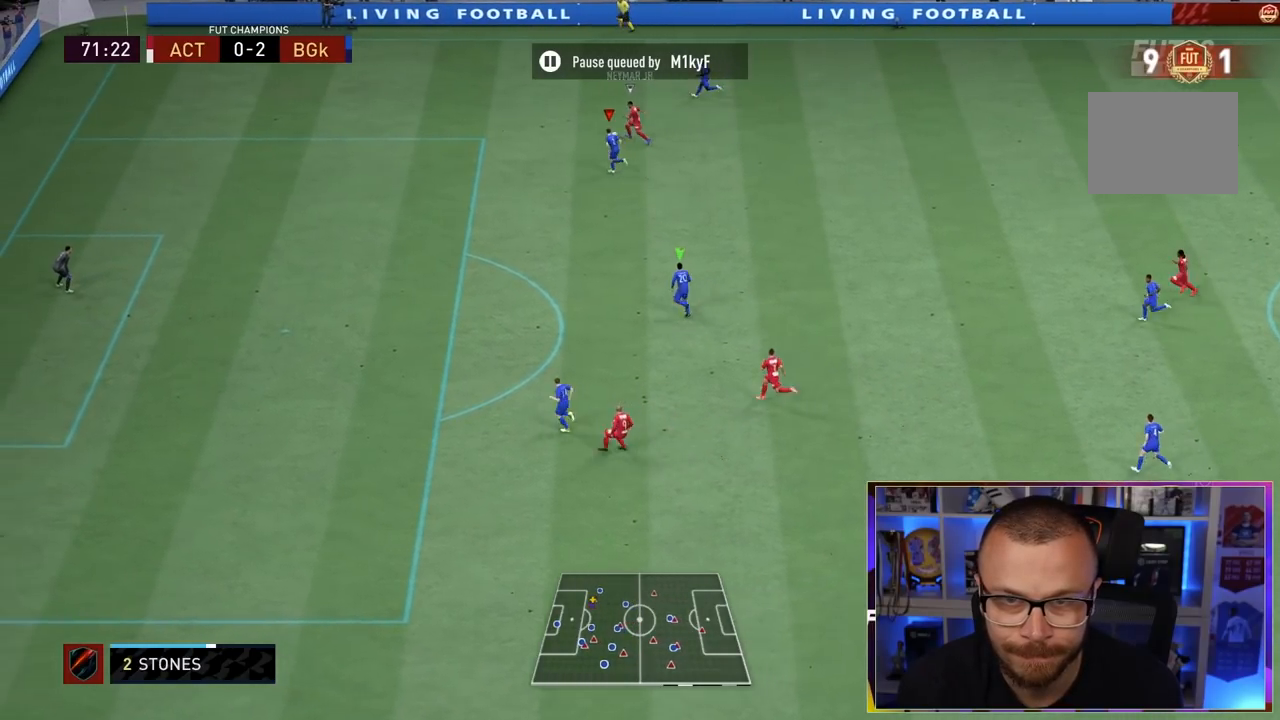
{"dt_ms": 500, "buttons": ["L2", "R1"], "left_stick": "up-left", "right_stick": "center", "events": []}
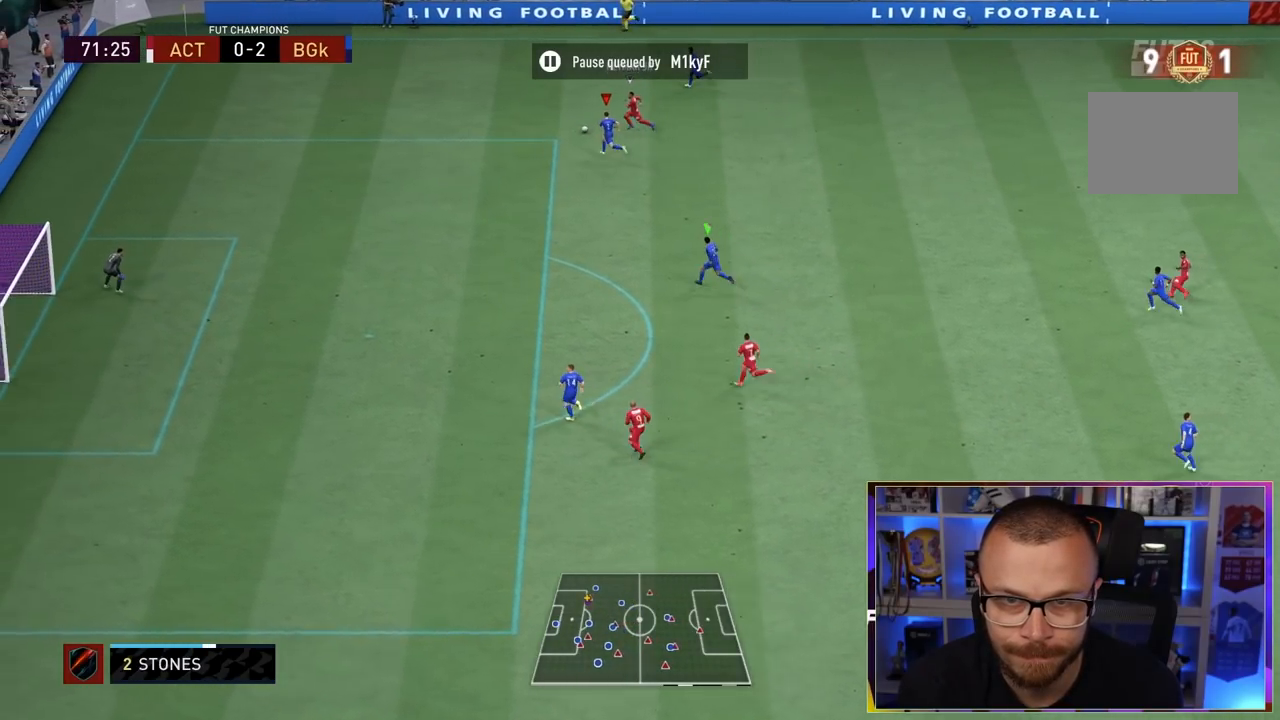
{"dt_ms": 500, "buttons": ["SQUARE", "L2", "R1"], "left_stick": "up-left", "right_stick": "center", "events": [[367, "SQUARE", "down"]]}
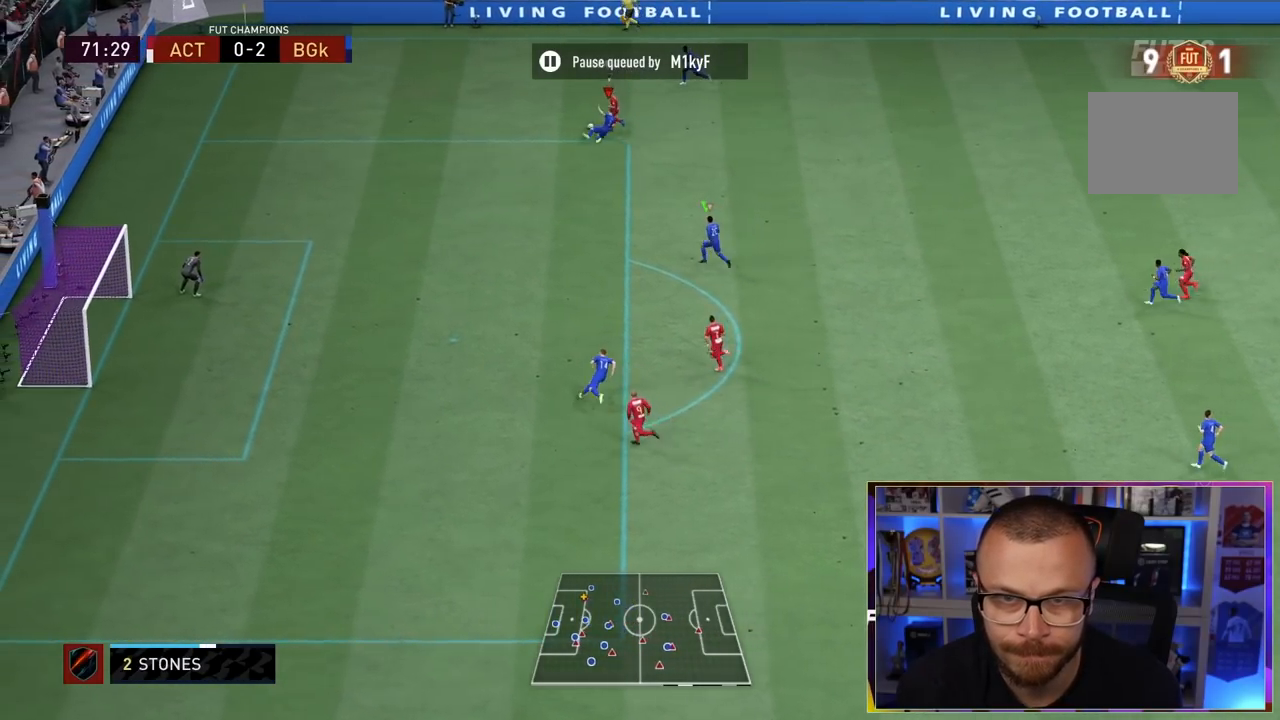
{"dt_ms": 500, "buttons": ["L2", "R1", "R2"], "left_stick": "up-left", "right_stick": "center", "events": [[33, "R2", "down"], [67, "SQUARE", "up"]]}
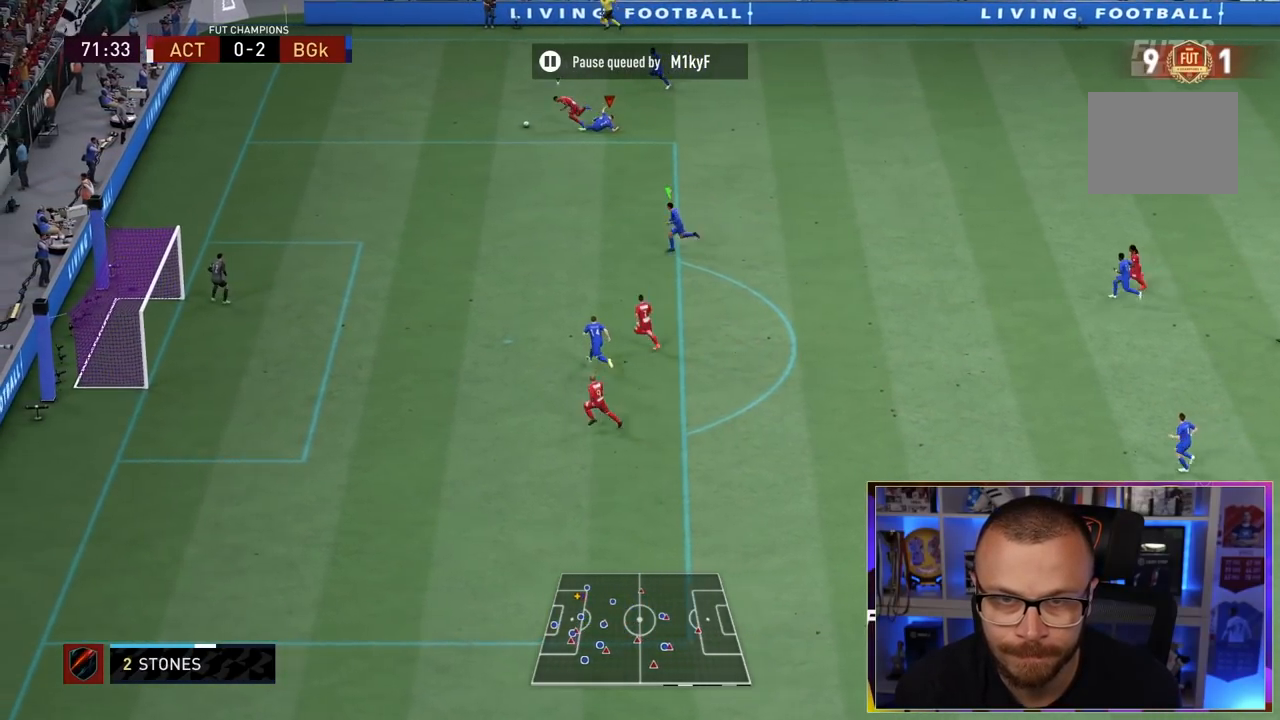
{"dt_ms": 500, "buttons": ["L2", "R1", "R2"], "left_stick": "up-left", "right_stick": "center", "events": [[267, "right_stick", "down"], [350, "right_stick", "center"]]}
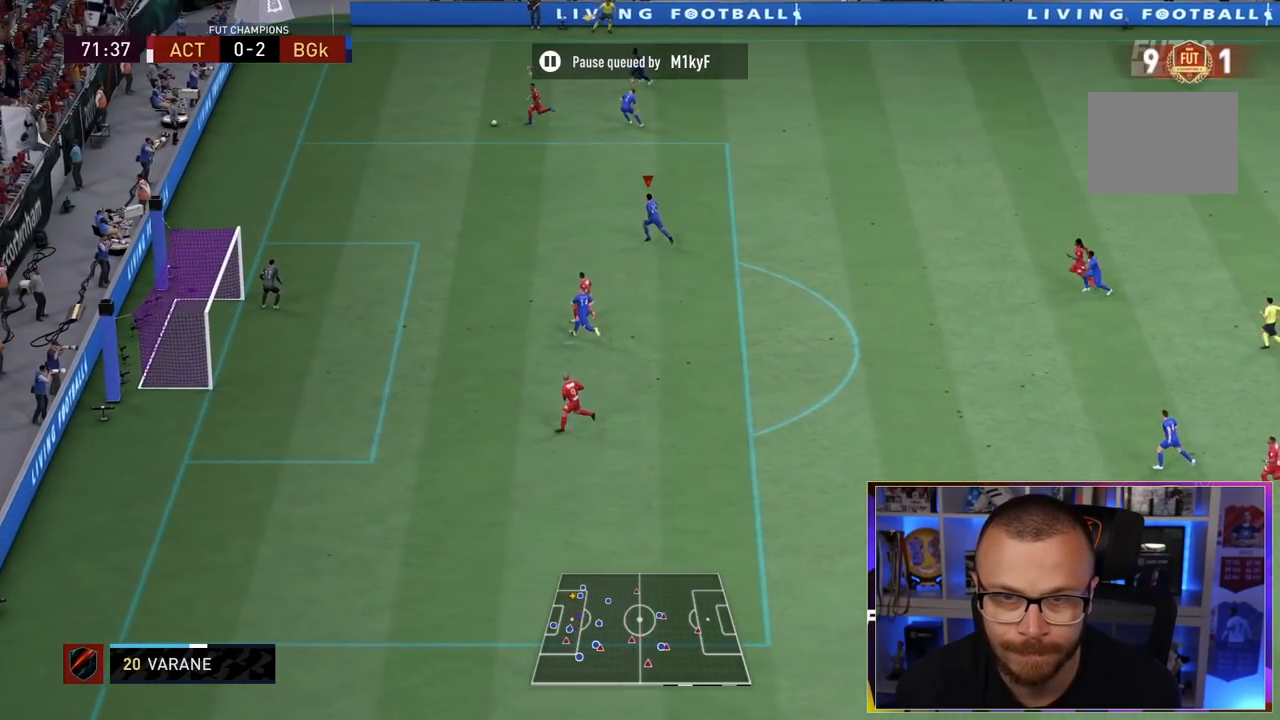
{"dt_ms": 500, "buttons": ["R1"], "left_stick": "up-left", "right_stick": "center", "events": [[33, "L2", "up"], [183, "R2", "up"]]}
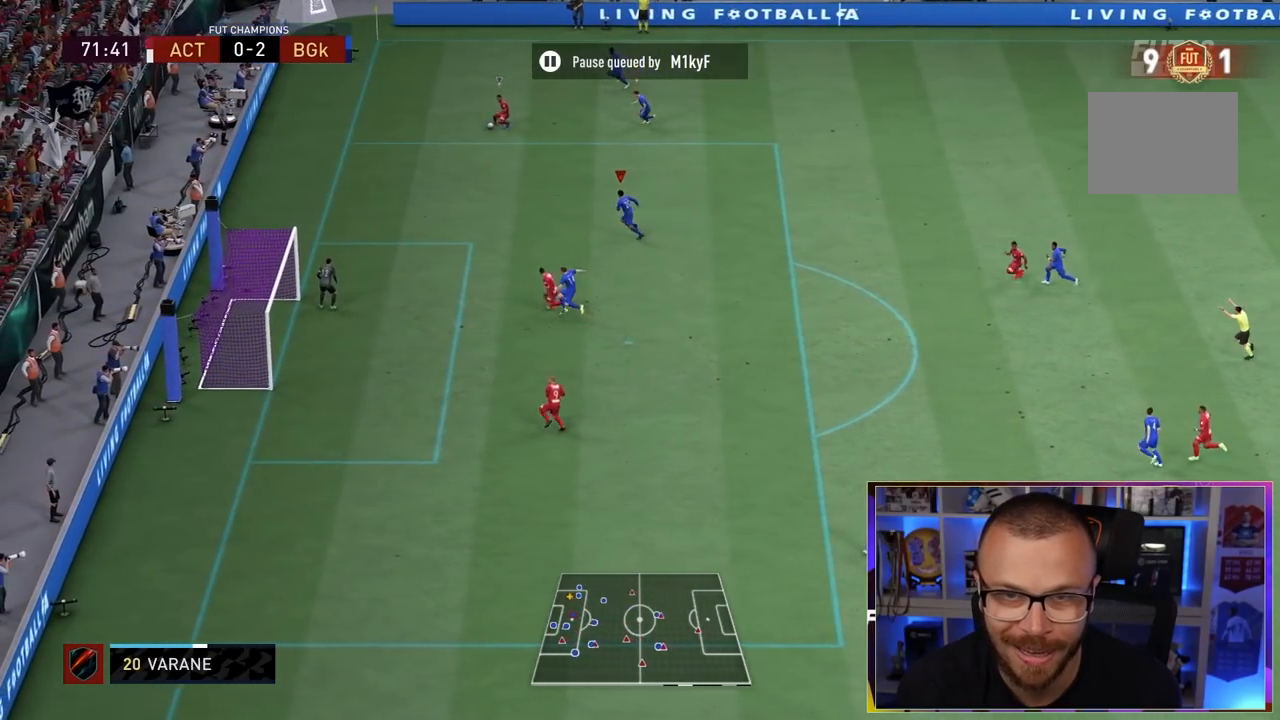
{"dt_ms": 500, "buttons": ["R1", "R2"], "left_stick": "up-left", "right_stick": "center", "events": [[317, "R1", "up"], [317, "R2", "down"], [383, "R1", "down"]]}
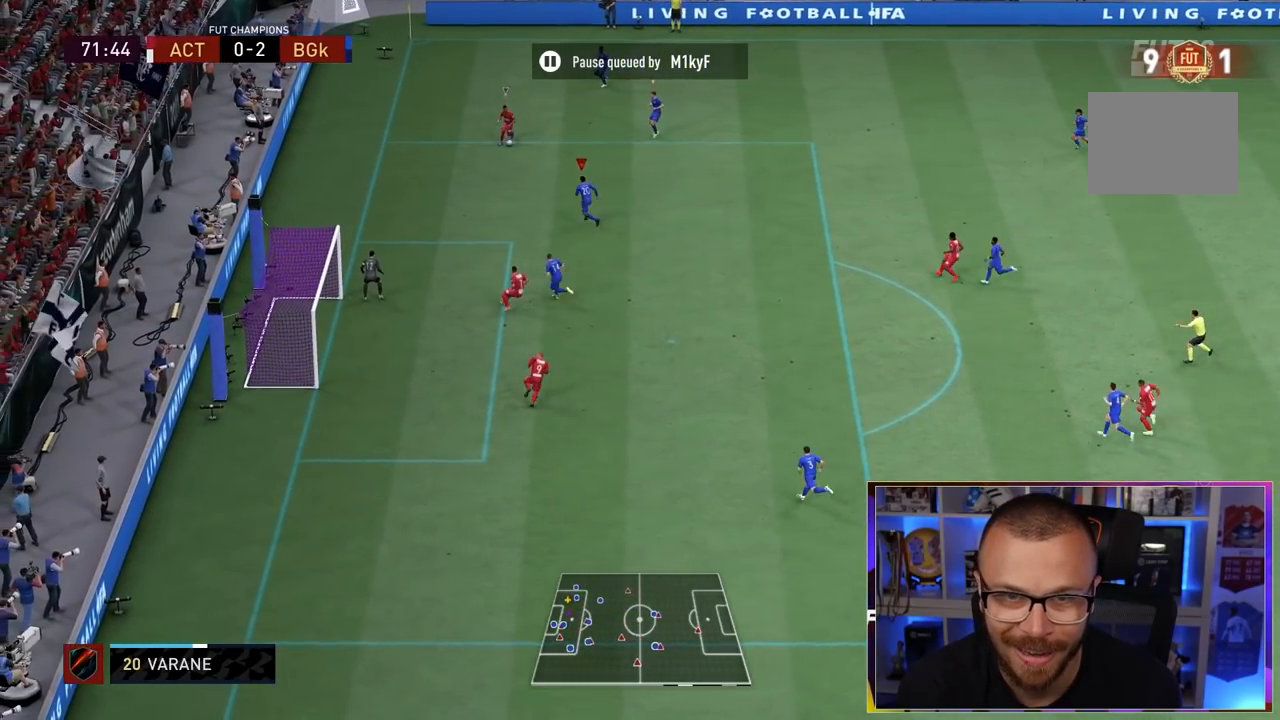
{"dt_ms": 500, "buttons": ["R1", "R2"], "left_stick": "up", "right_stick": "center", "events": [[417, "left_stick", "up"]]}
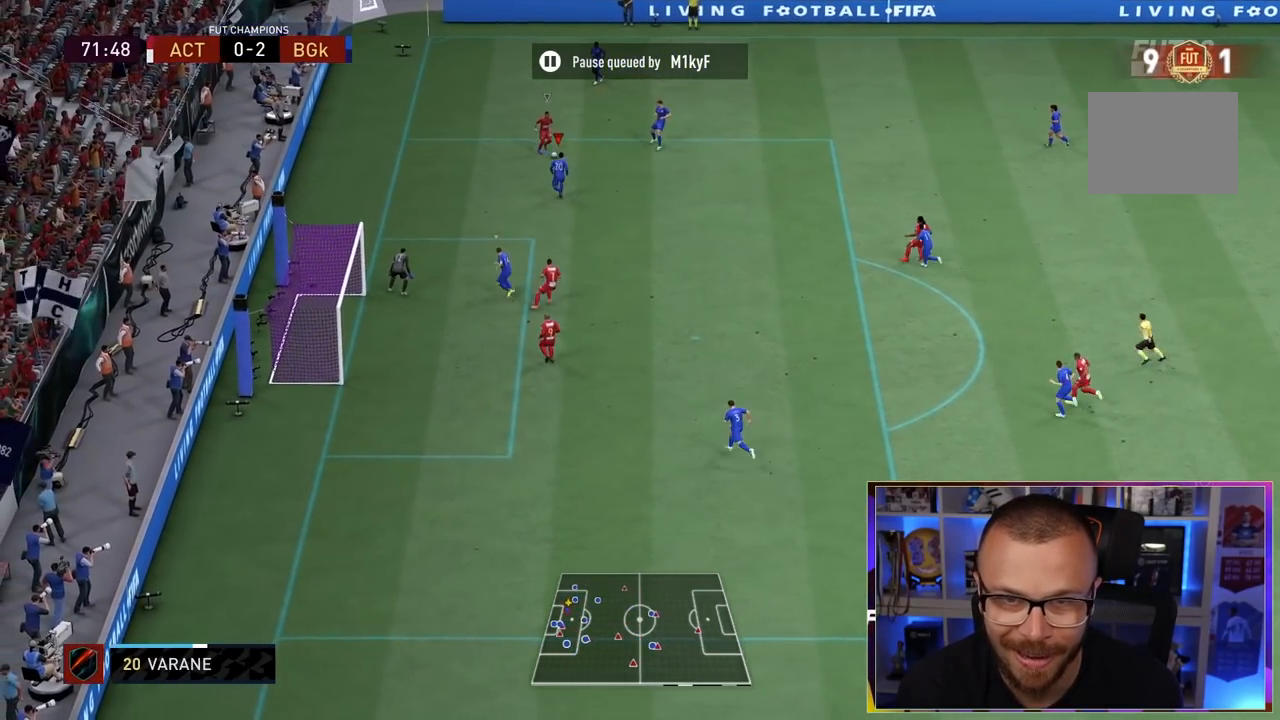
{"dt_ms": 500, "buttons": ["R1", "R2"], "left_stick": "right", "right_stick": "center", "events": [[17, "left_stick", "up-right"], [283, "left_stick", "right"]]}